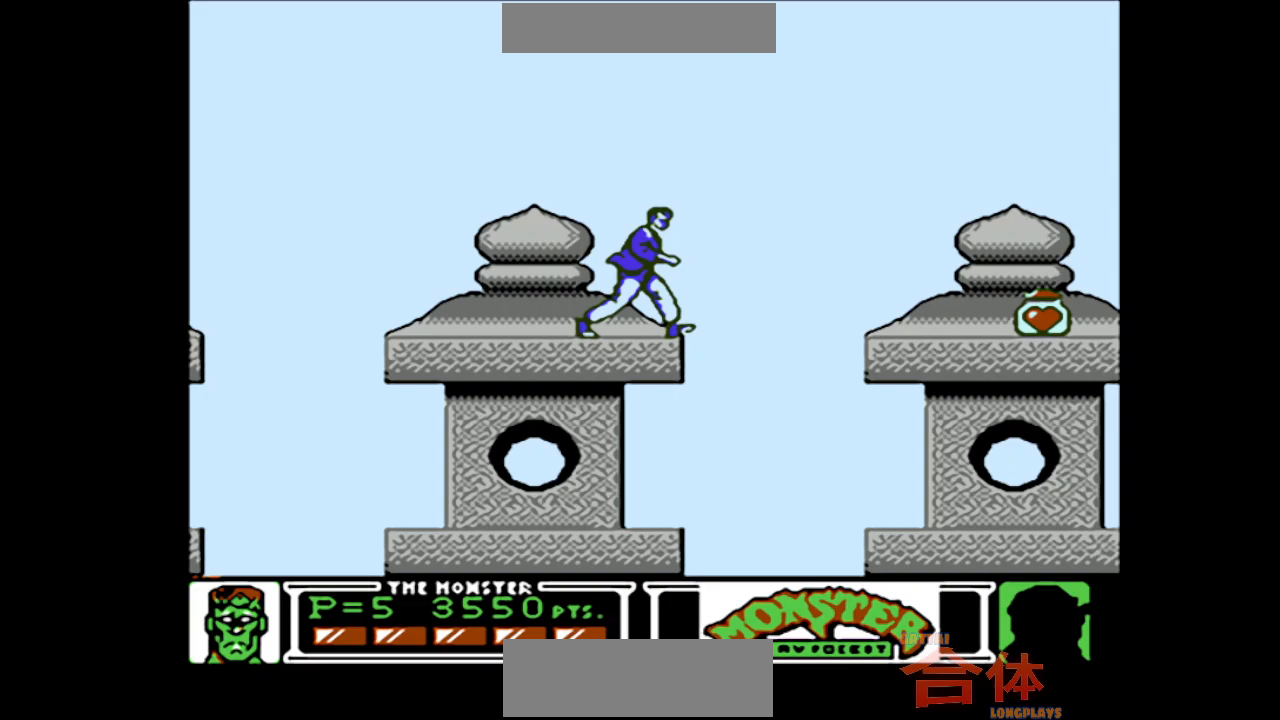
Gameplay with a controller (PlayStation layout); each line is a JSON object with the inputs held at the frame after it. "events" lists button and stick changes between this image and that frame as [ms after this image, input, new state], when the widget could be followed in between. Not read: L1 L2 L3 R1 R2 R3.
{"buttons": ["CIRCLE", "DPAD_RIGHT"], "events": [[117, "CIRCLE", "down"]]}
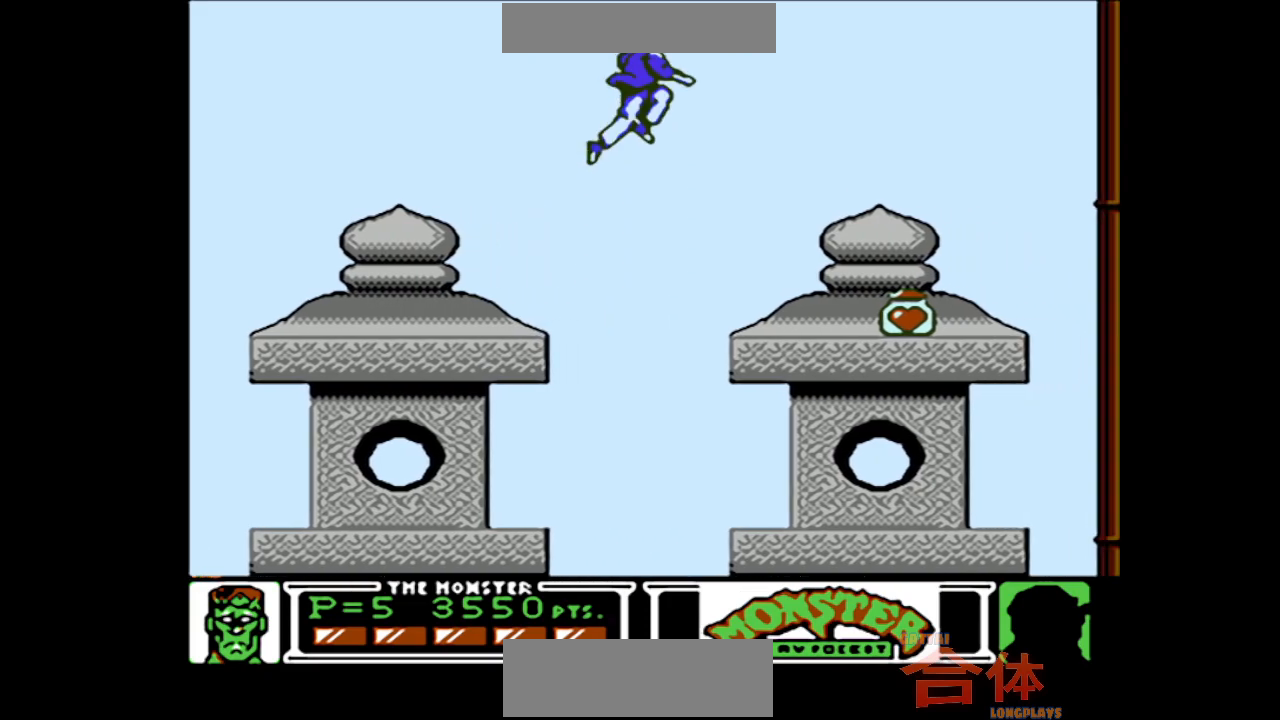
{"buttons": ["DPAD_RIGHT"], "events": [[333, "CIRCLE", "up"]]}
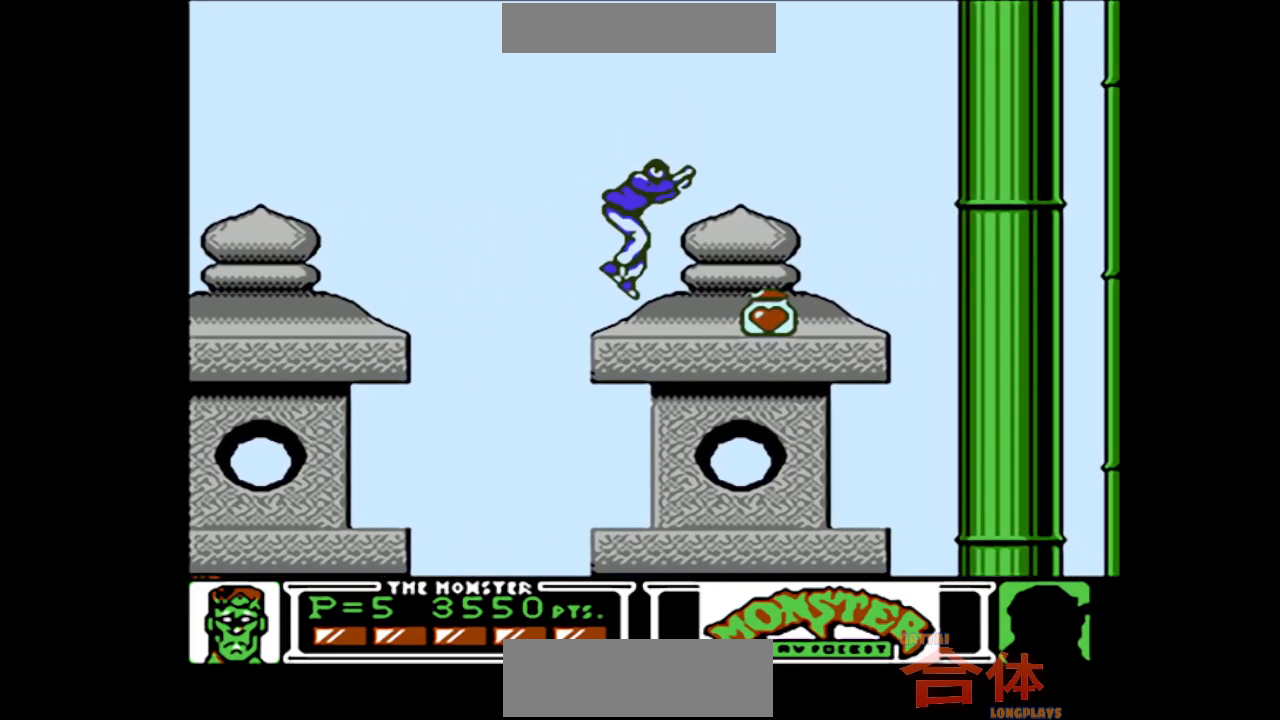
{"buttons": ["DPAD_RIGHT"], "events": []}
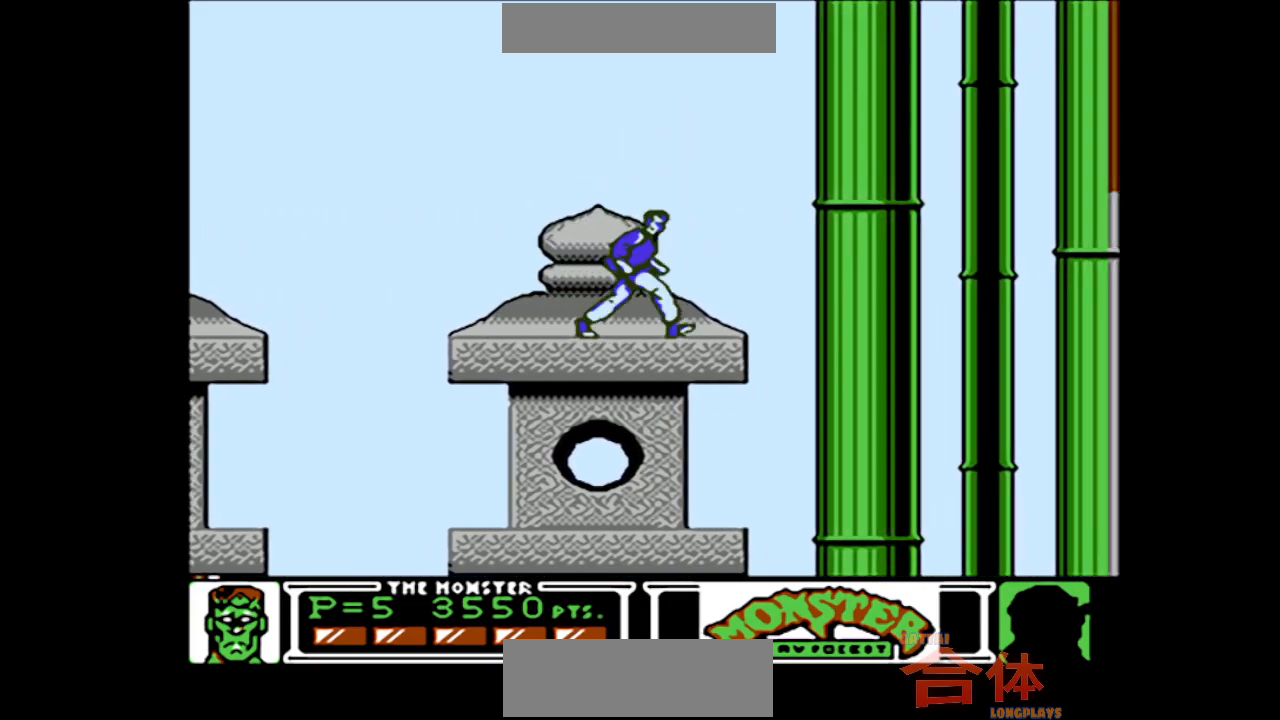
{"buttons": ["CIRCLE", "DPAD_RIGHT"], "events": [[367, "CIRCLE", "down"]]}
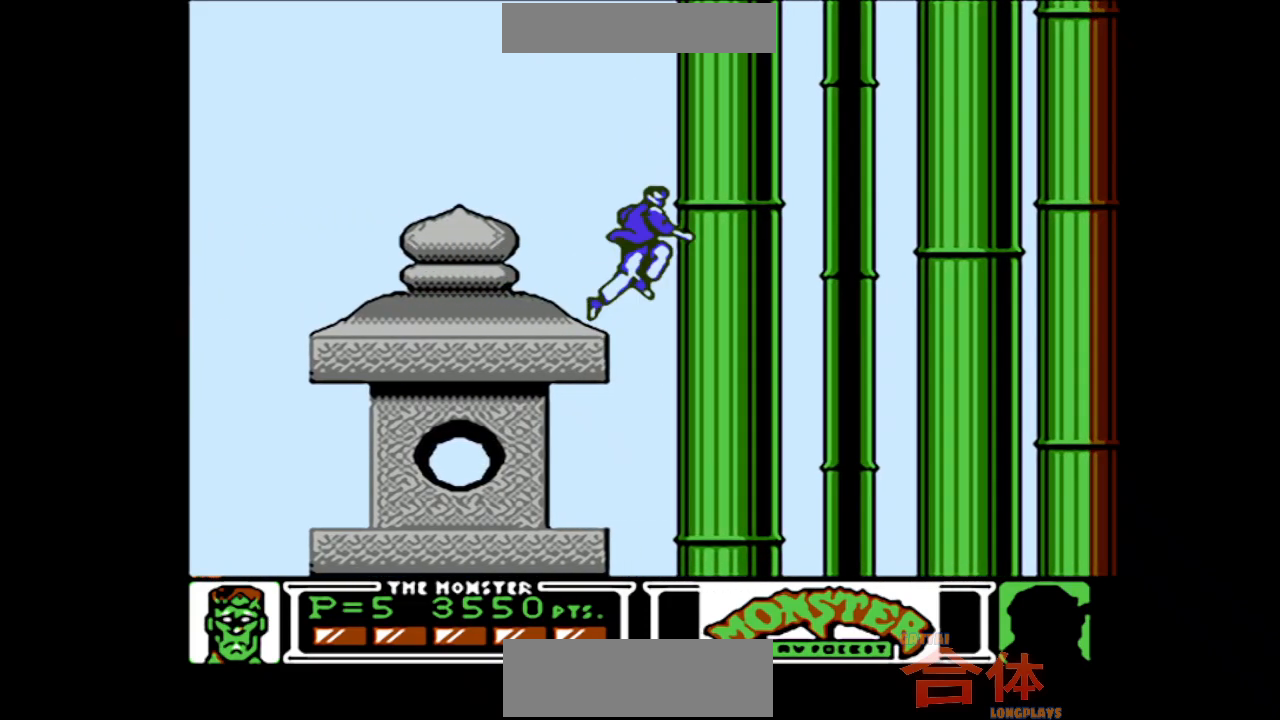
{"buttons": ["CIRCLE", "DPAD_RIGHT"], "events": [[250, "CIRCLE", "up"], [367, "CIRCLE", "down"]]}
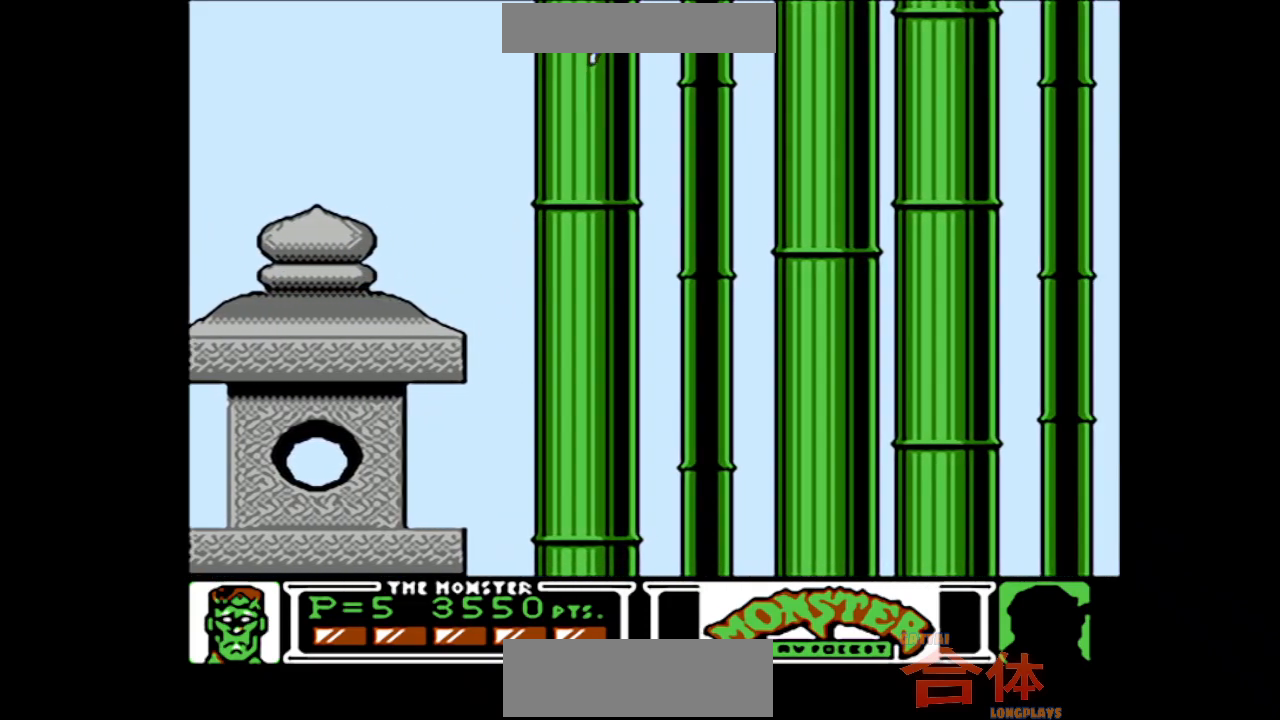
{"buttons": ["DPAD_RIGHT"], "events": [[167, "CIRCLE", "up"]]}
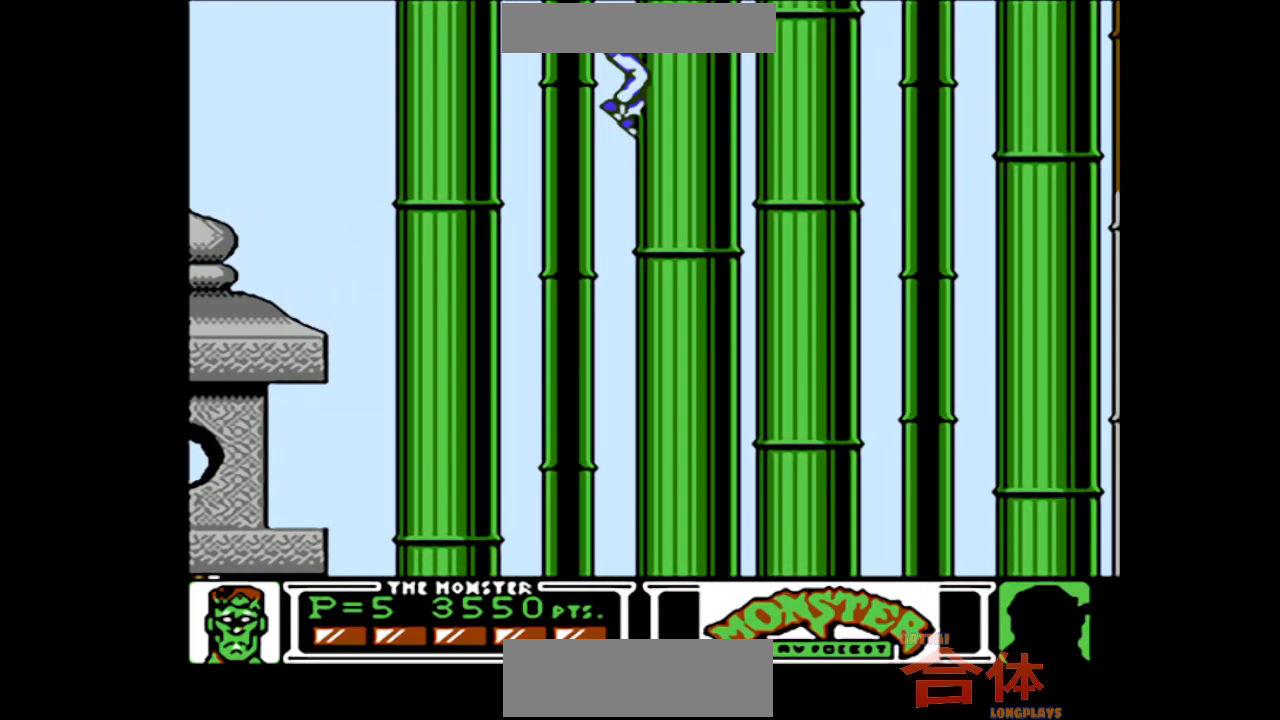
{"buttons": ["DPAD_RIGHT"], "events": []}
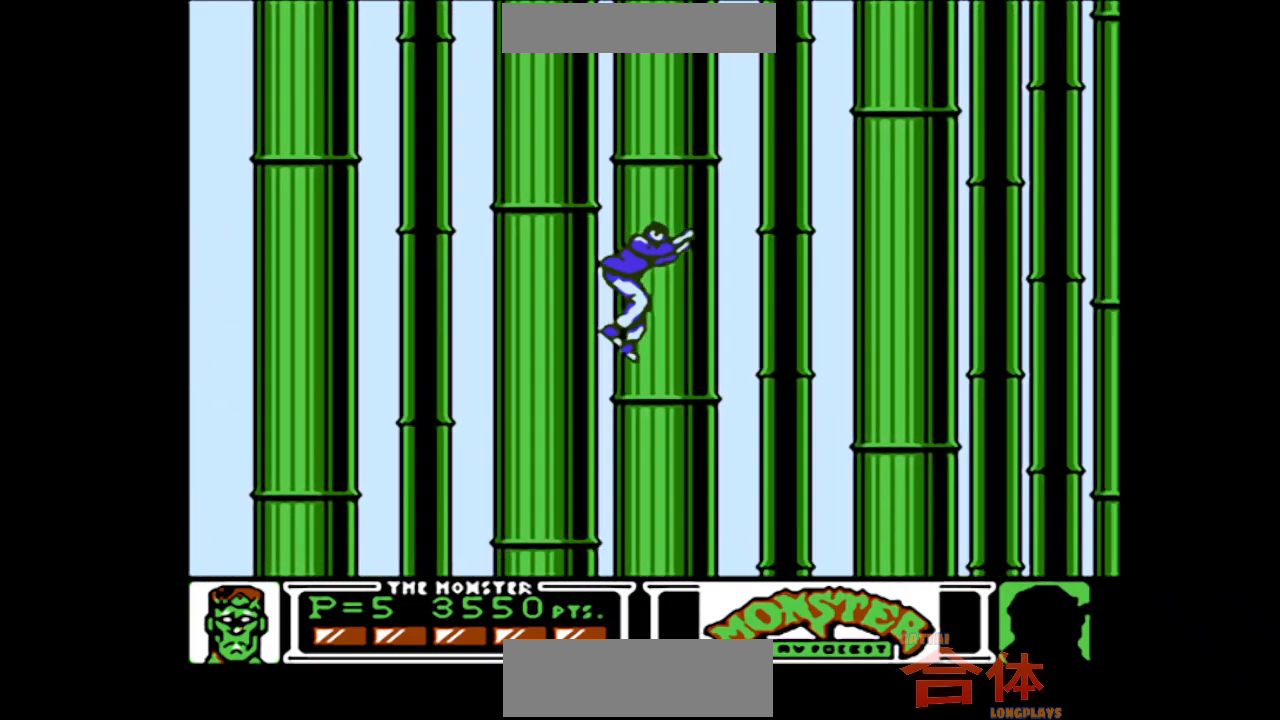
{"buttons": ["DPAD_RIGHT"], "events": []}
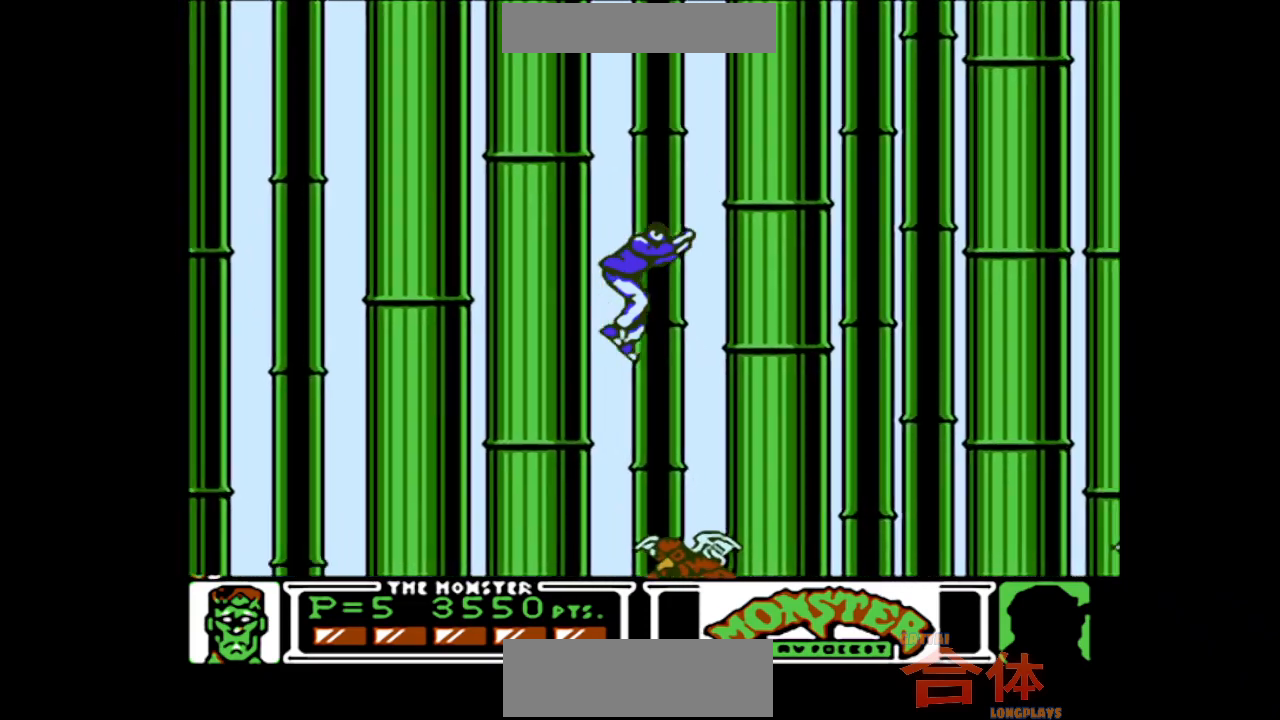
{"buttons": ["DPAD_RIGHT"], "events": []}
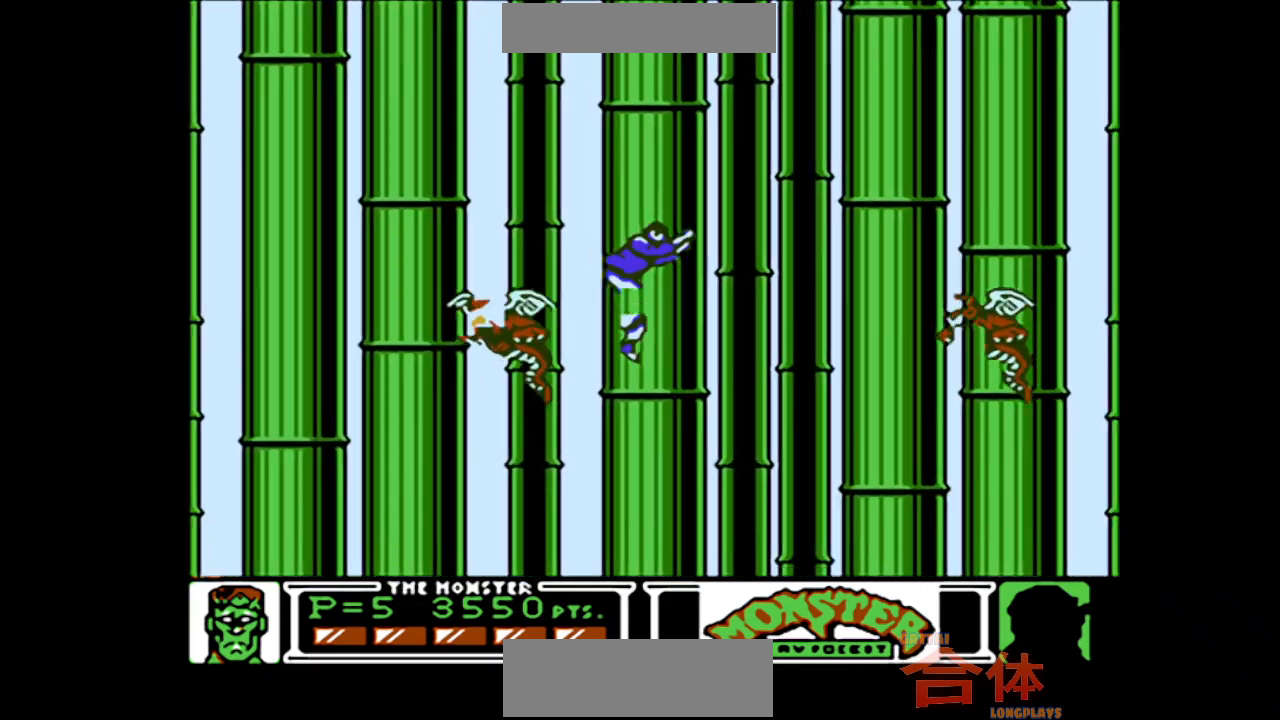
{"buttons": ["DPAD_RIGHT"], "events": []}
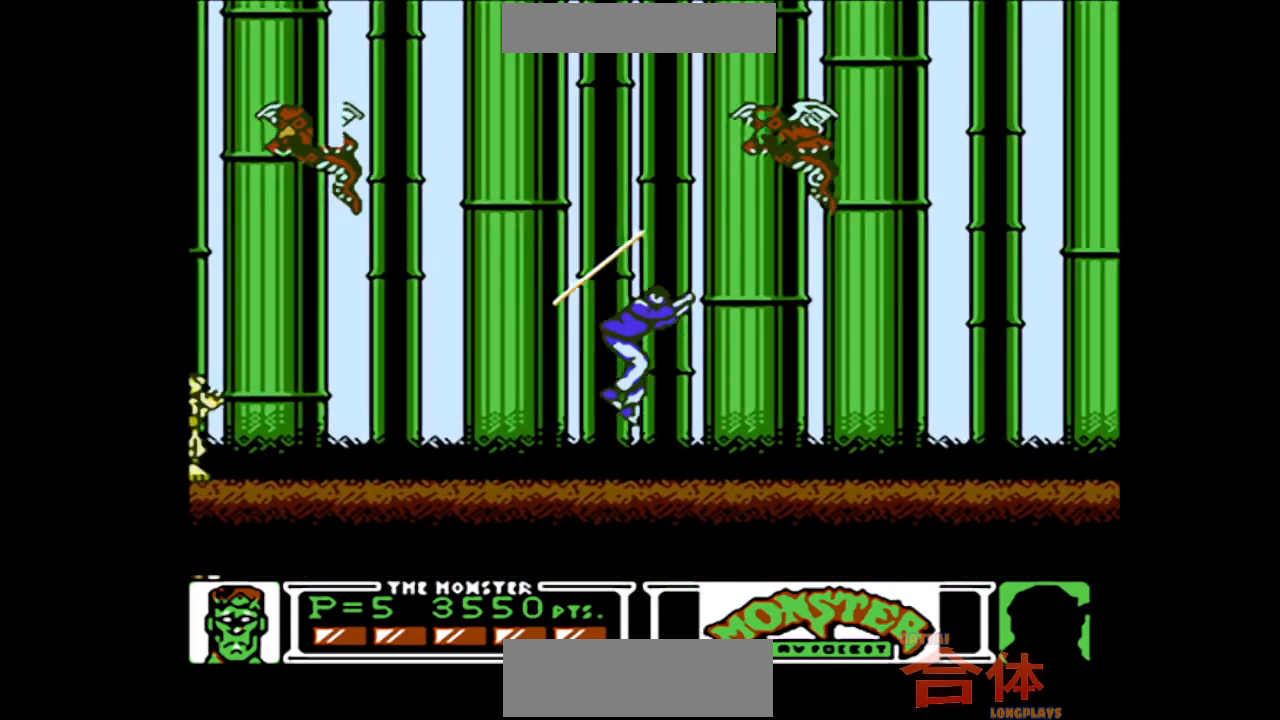
{"buttons": ["DPAD_RIGHT"], "events": []}
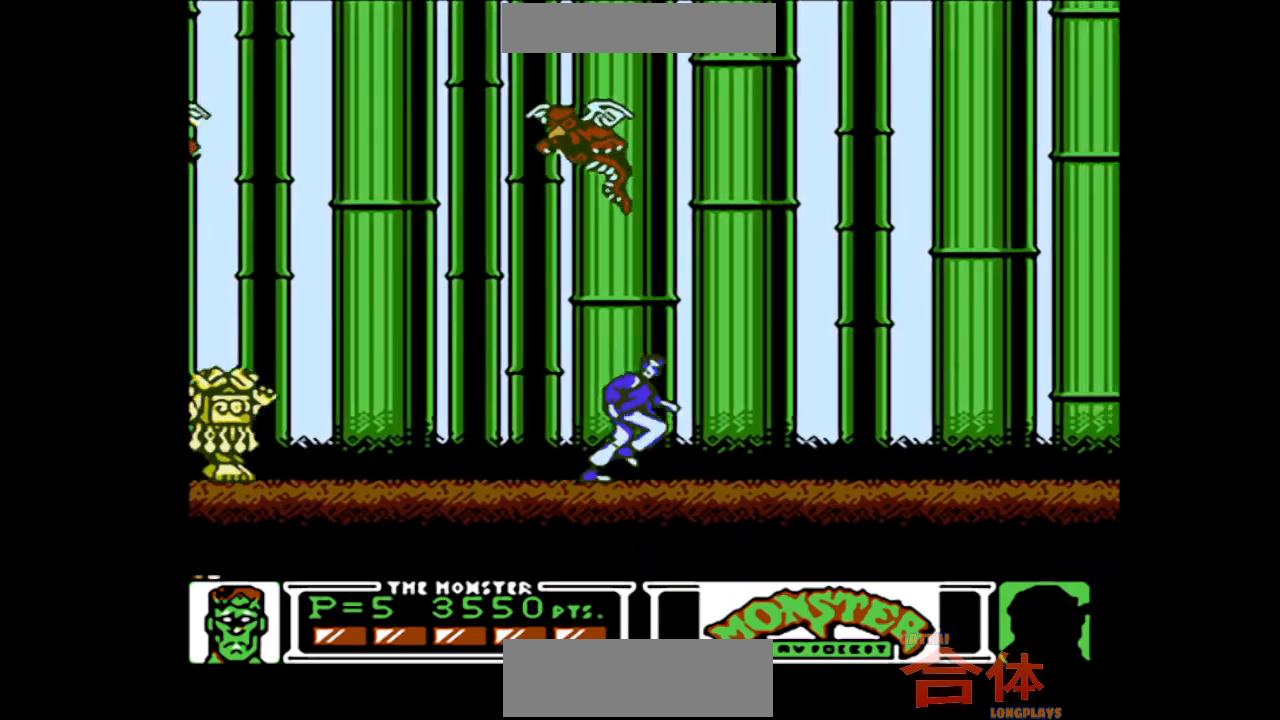
{"buttons": ["DPAD_RIGHT"], "events": []}
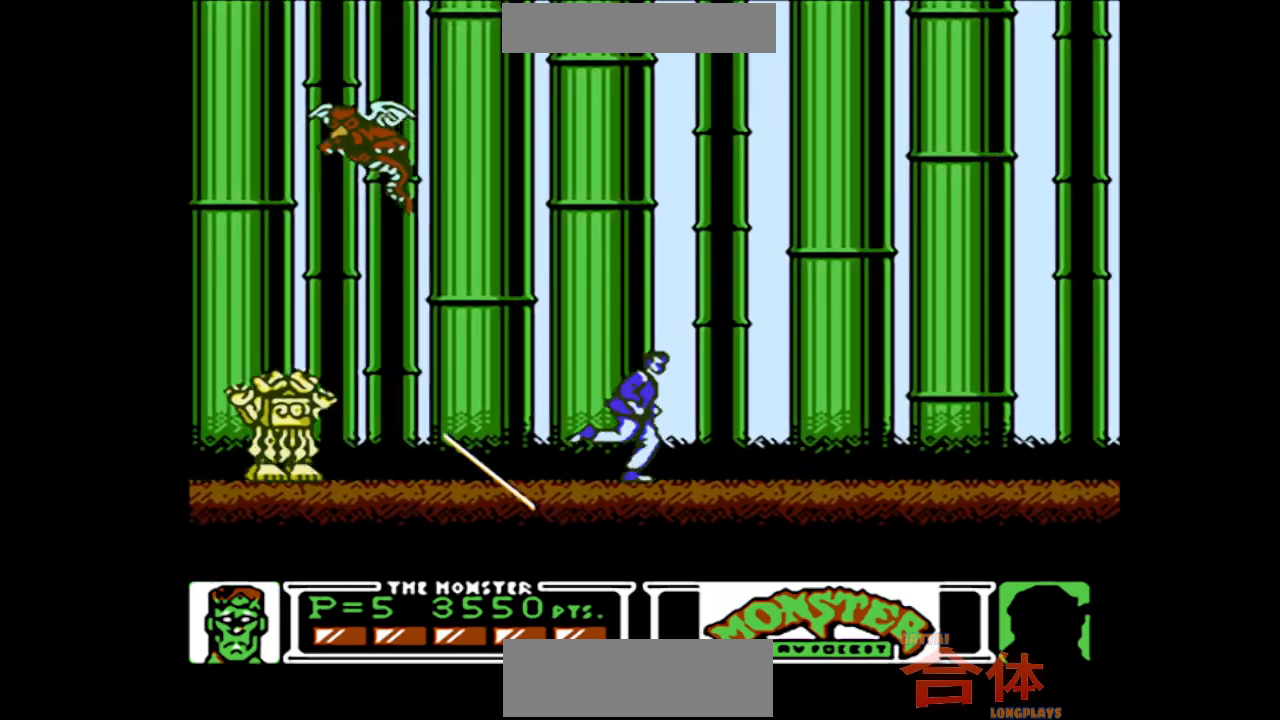
{"buttons": ["DPAD_RIGHT"], "events": []}
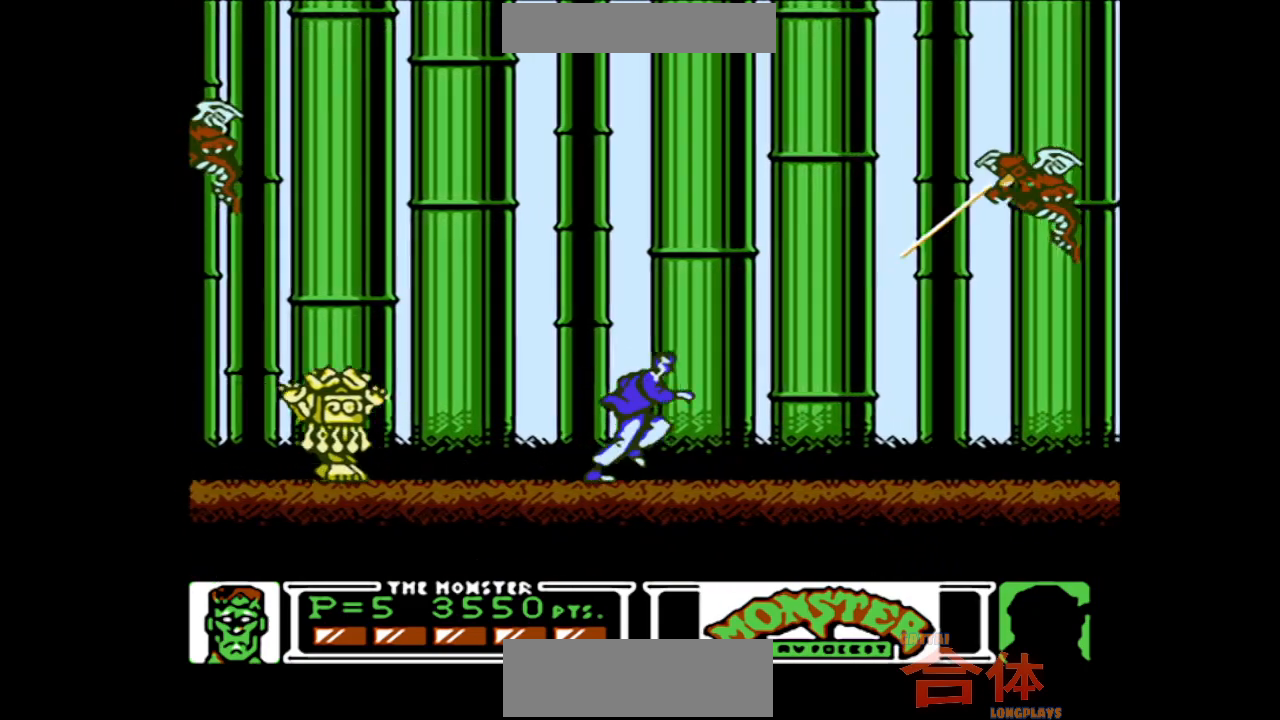
{"buttons": ["CIRCLE", "DPAD_RIGHT"], "events": [[17, "CIRCLE", "down"], [250, "CIRCLE", "up"], [300, "CIRCLE", "down"]]}
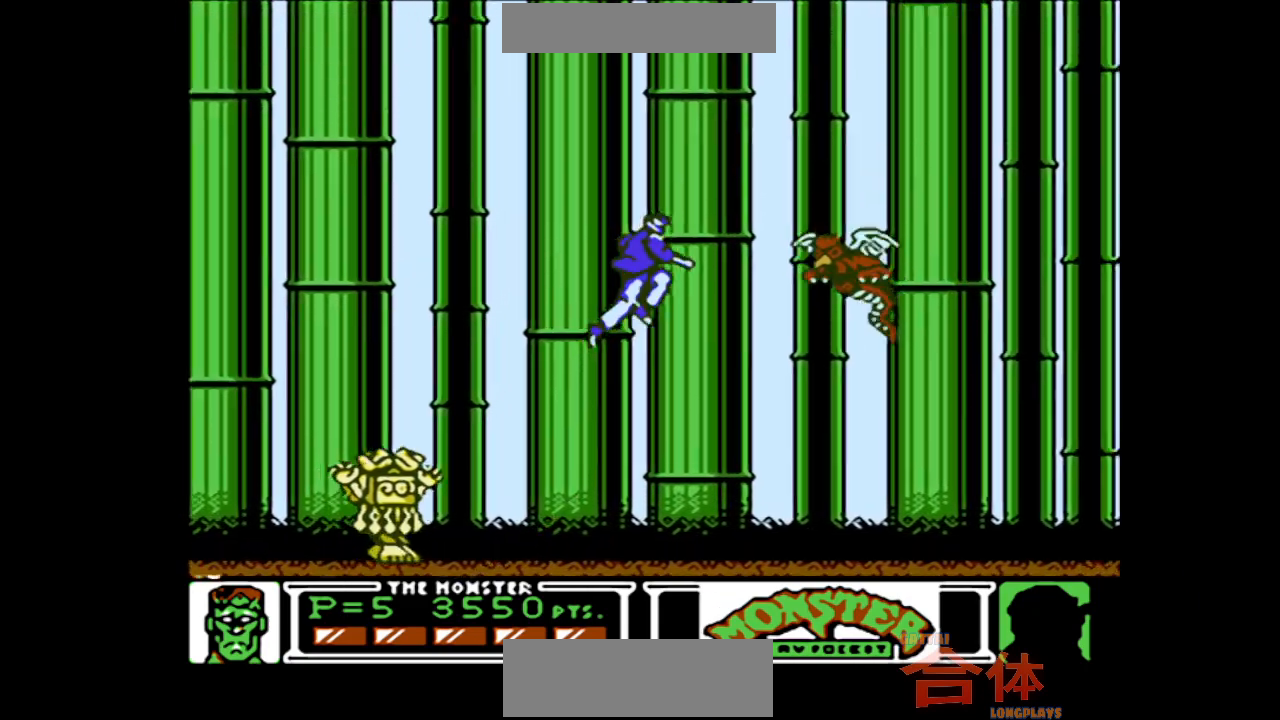
{"buttons": ["DPAD_RIGHT"], "events": [[100, "CIRCLE", "up"]]}
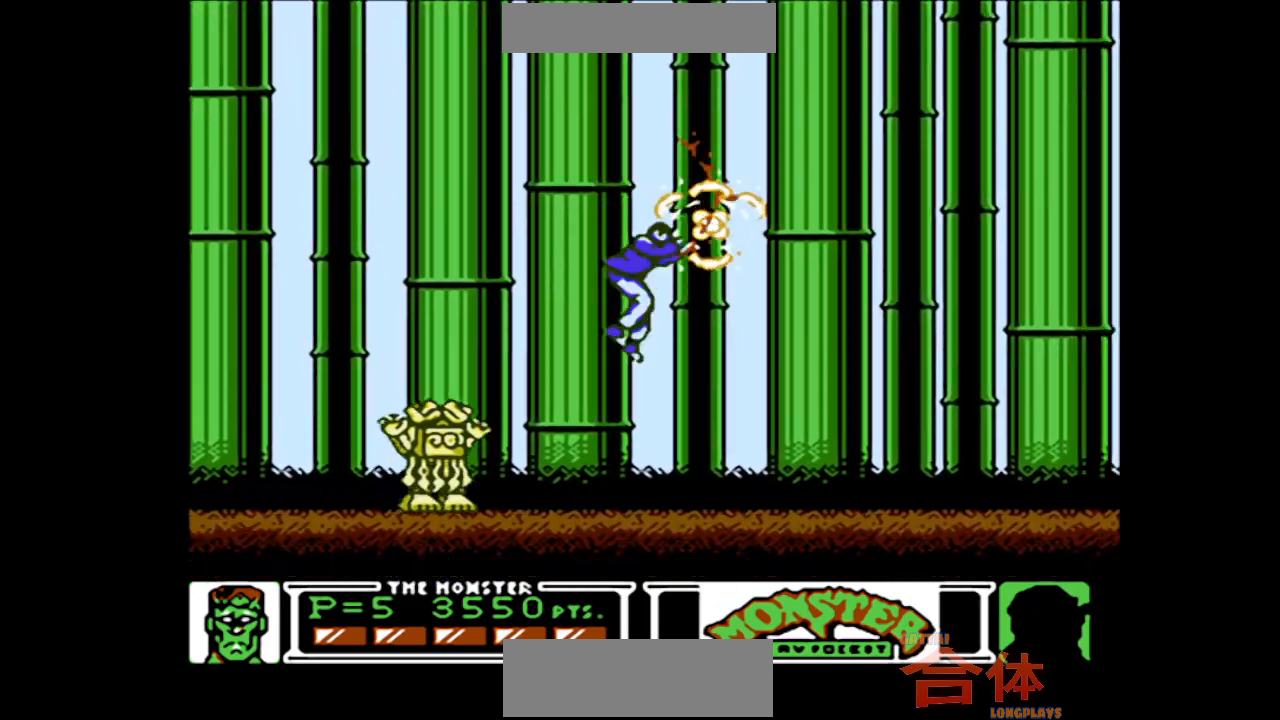
{"buttons": ["DPAD_RIGHT"], "events": []}
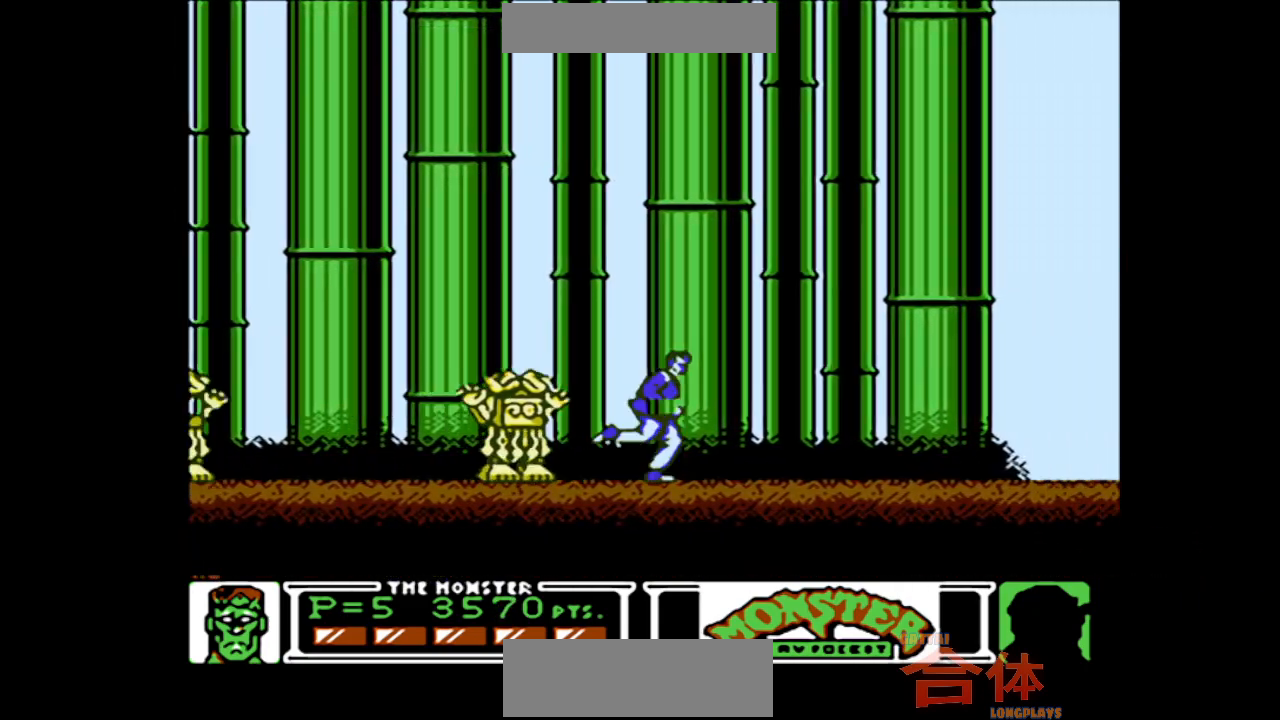
{"buttons": ["CIRCLE", "DPAD_RIGHT"], "events": [[100, "CIRCLE", "down"]]}
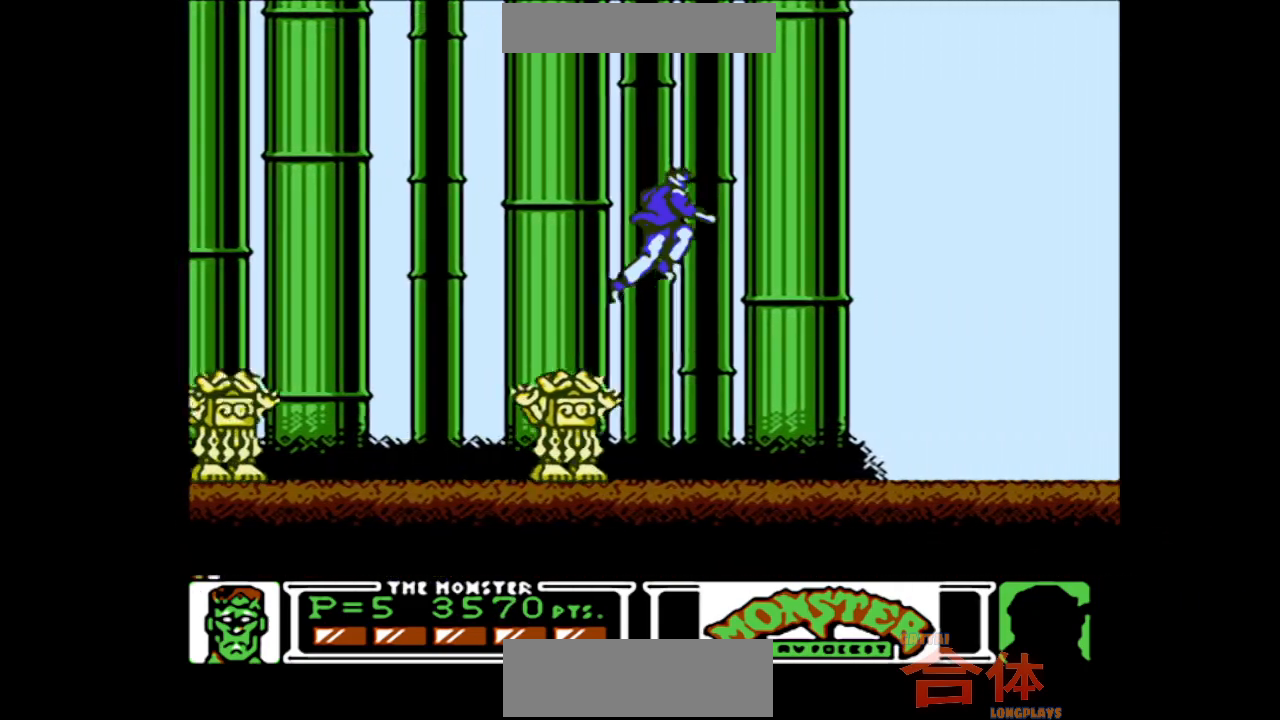
{"buttons": ["CIRCLE", "DPAD_RIGHT"], "events": [[117, "CIRCLE", "up"], [300, "CIRCLE", "down"]]}
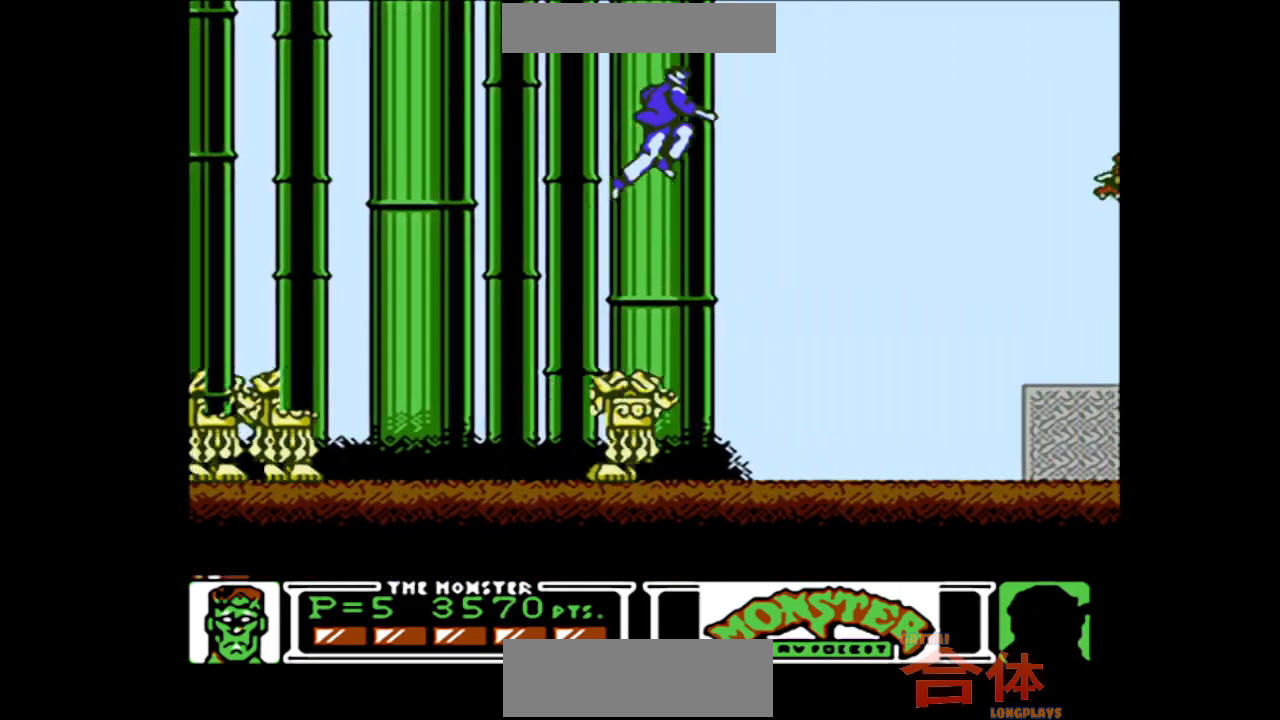
{"buttons": [], "events": [[300, "DPAD_RIGHT", "up"], [317, "DPAD_LEFT", "down"], [400, "DPAD_LEFT", "up"], [483, "CIRCLE", "up"]]}
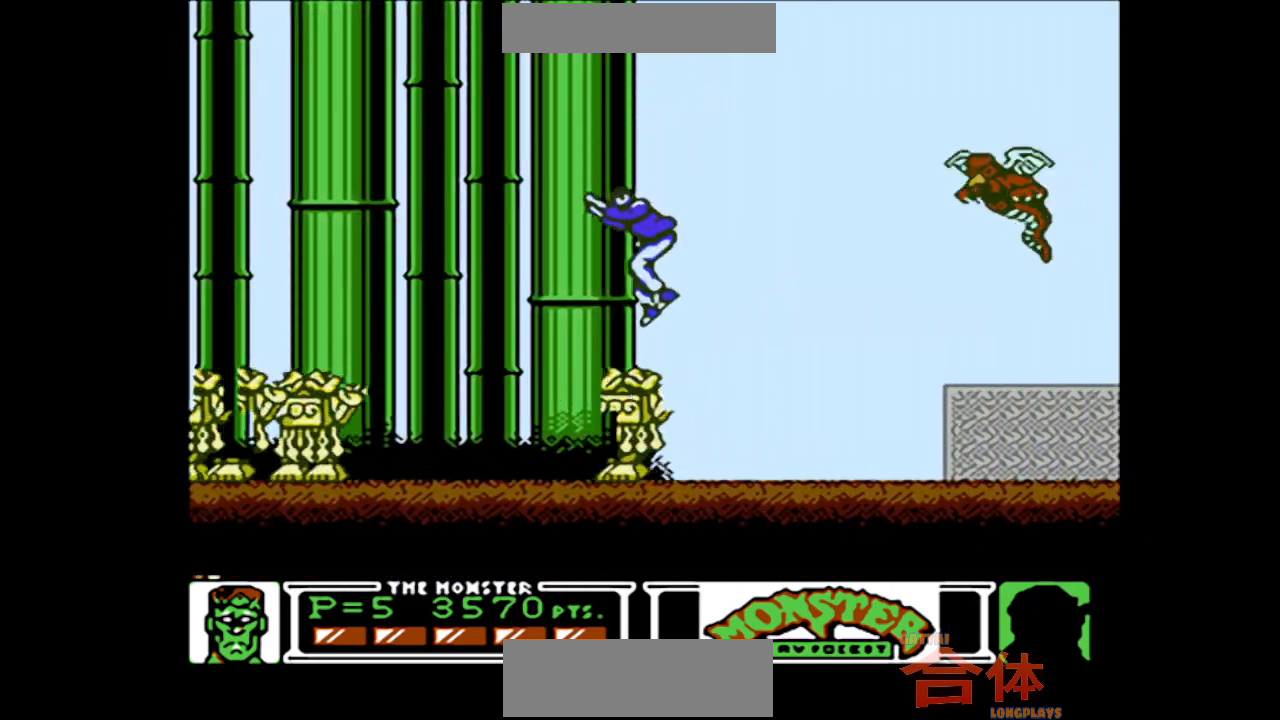
{"buttons": ["DPAD_RIGHT"], "events": [[200, "DPAD_RIGHT", "down"]]}
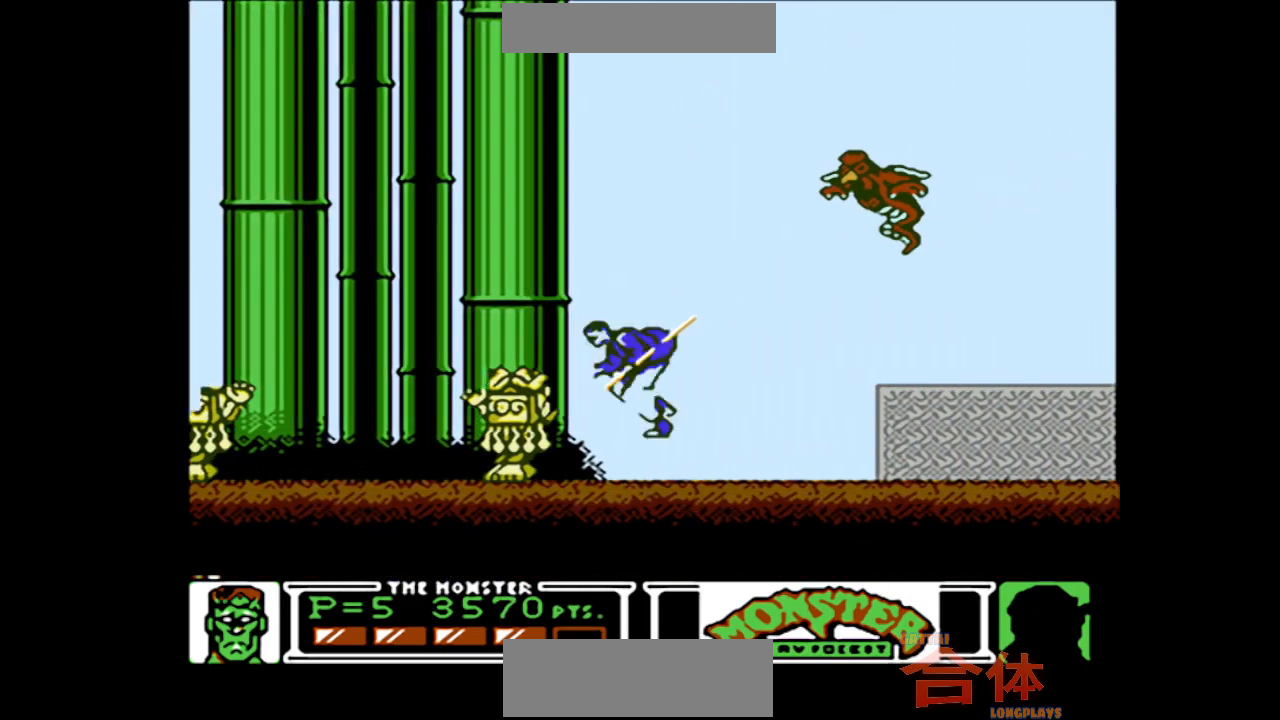
{"buttons": ["CIRCLE", "DPAD_RIGHT"], "events": [[200, "CIRCLE", "down"]]}
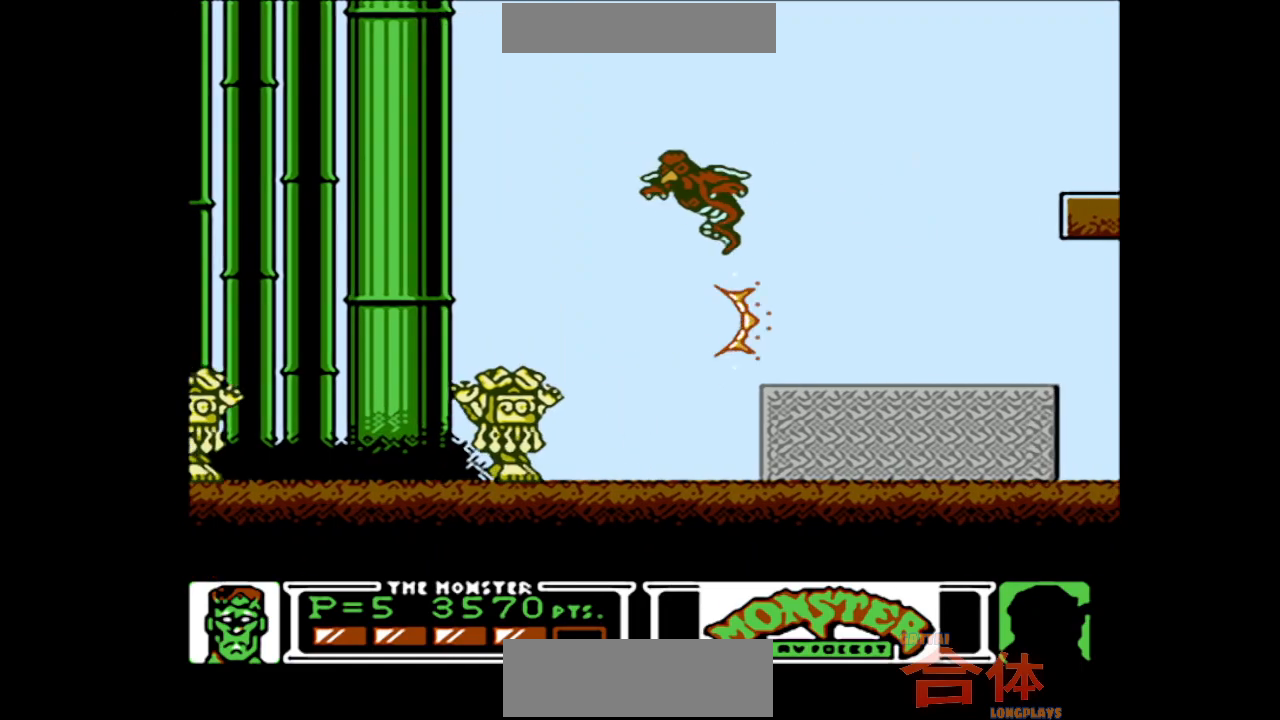
{"buttons": ["DPAD_RIGHT"], "events": [[250, "CIRCLE", "up"]]}
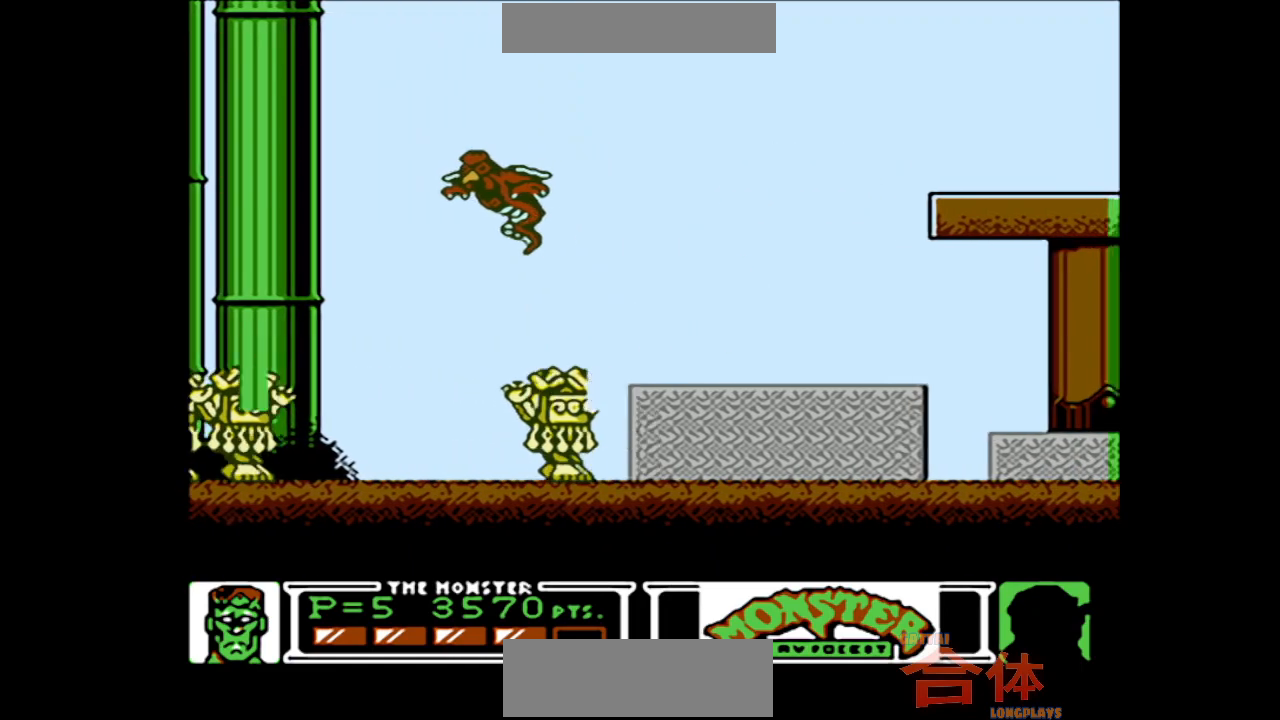
{"buttons": ["DPAD_RIGHT"], "events": [[83, "CIRCLE", "down"], [233, "CIRCLE", "up"]]}
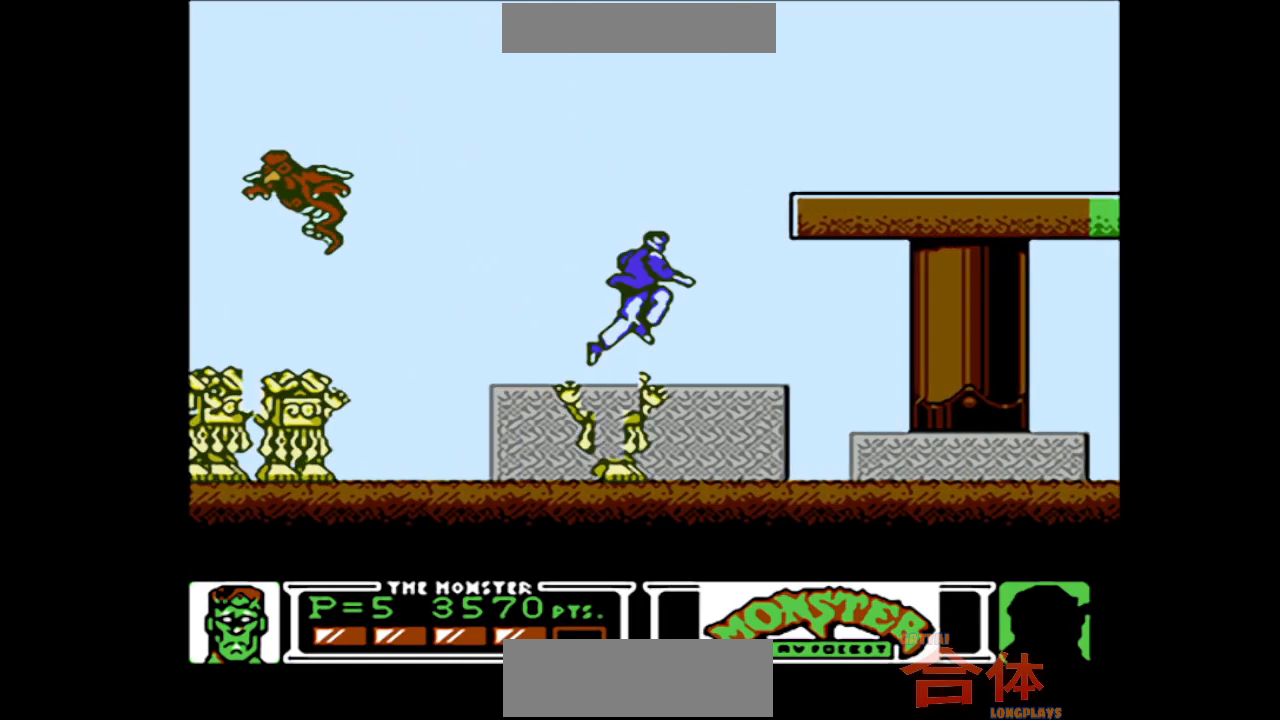
{"buttons": ["CIRCLE"], "events": [[250, "CIRCLE", "down"], [350, "DPAD_RIGHT", "up"]]}
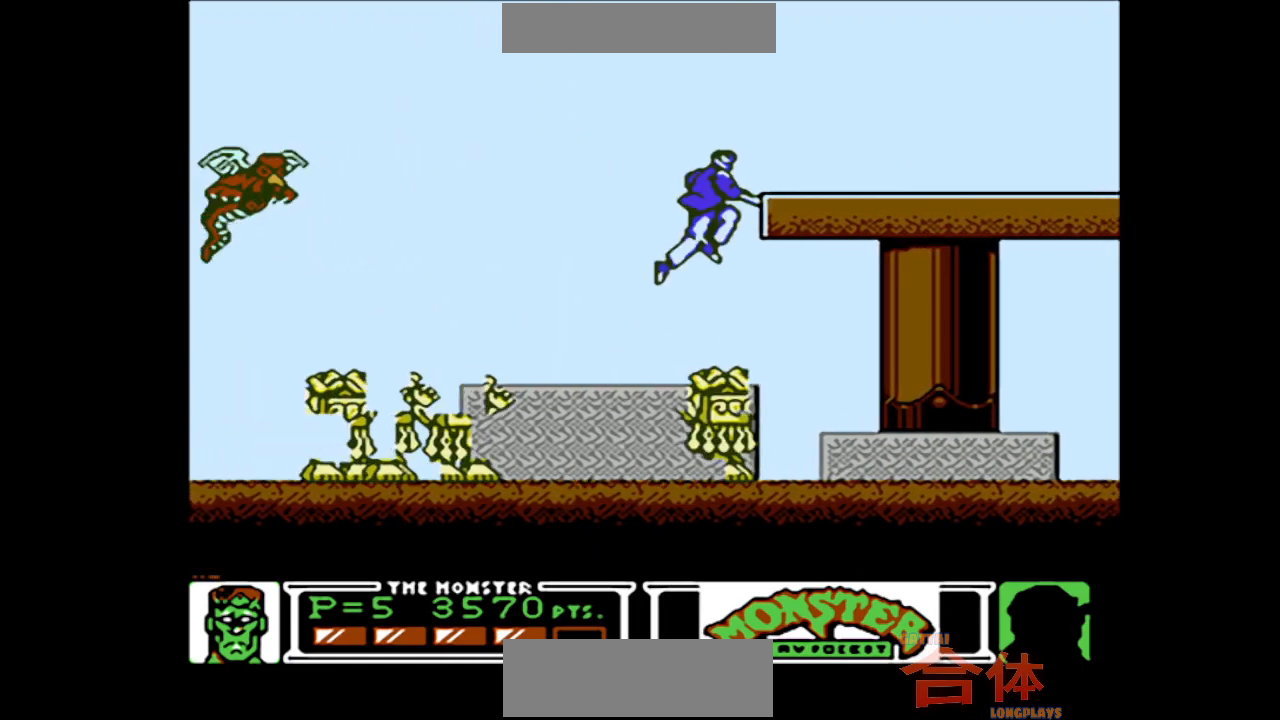
{"buttons": ["DPAD_RIGHT"], "events": [[67, "DPAD_RIGHT", "down"], [83, "CIRCLE", "up"], [133, "CIRCLE", "down"], [317, "CIRCLE", "up"]]}